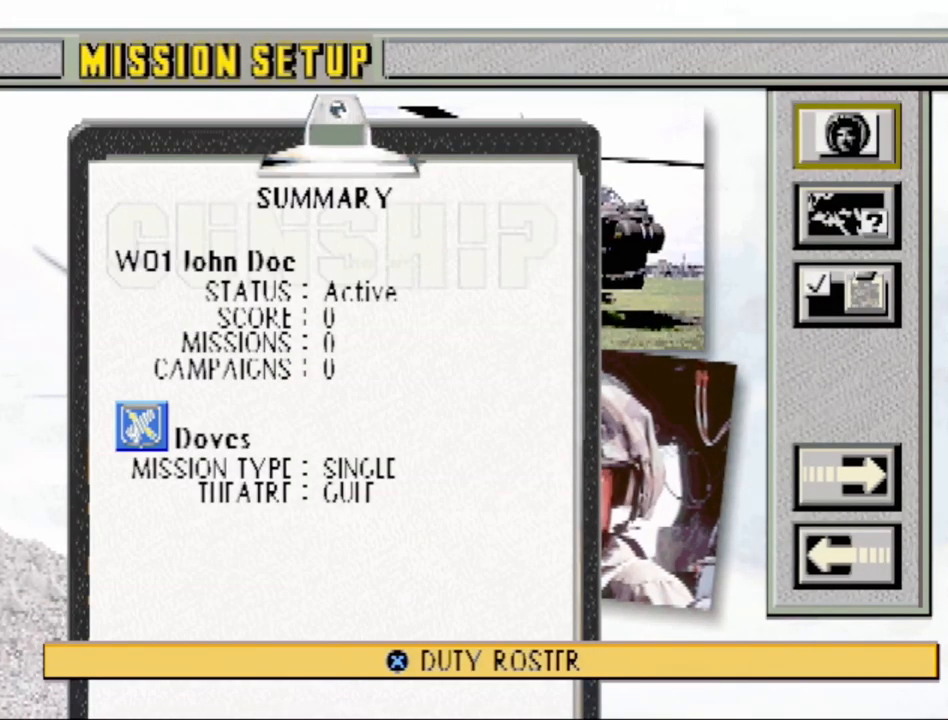
Gameplay with a controller (PlayStation layout); each line is a JSON object with the inputs held at the frame after it. "events" lists button and stick changes between this image and that frame as [ms after this image, input, new state], when the widget could be followed in between. Not read: L3 R3.
{"buttons": ["DPAD_DOWN"], "events": [[167, "DPAD_DOWN", "down"], [317, "DPAD_DOWN", "up"], [450, "DPAD_DOWN", "down"]]}
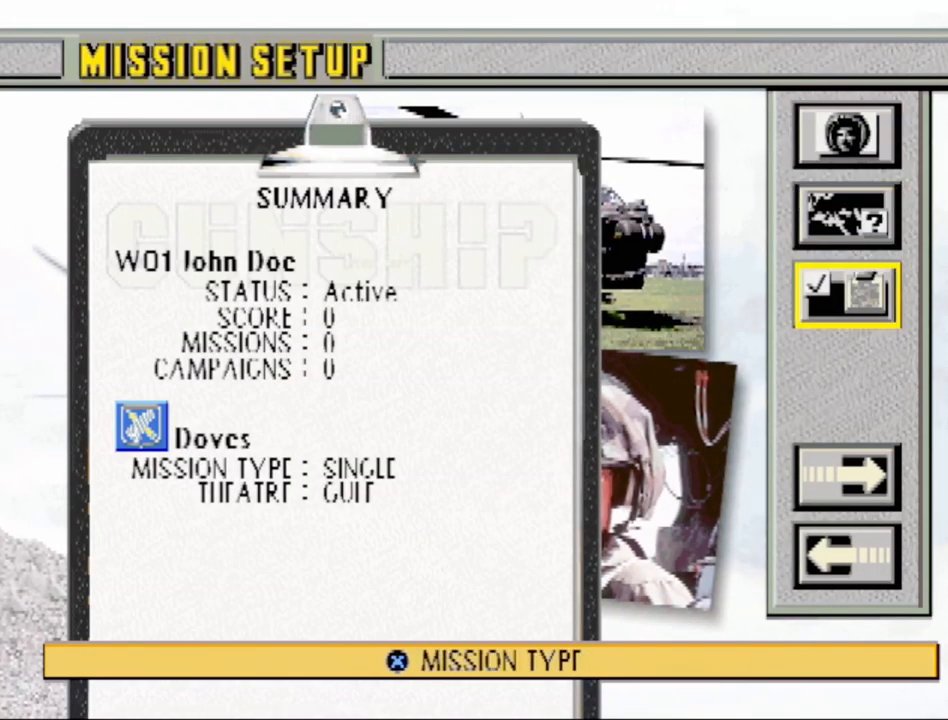
{"buttons": [], "events": [[50, "DPAD_DOWN", "up"], [117, "DPAD_DOWN", "down"], [250, "DPAD_DOWN", "up"], [350, "DPAD_DOWN", "down"], [483, "DPAD_DOWN", "up"]]}
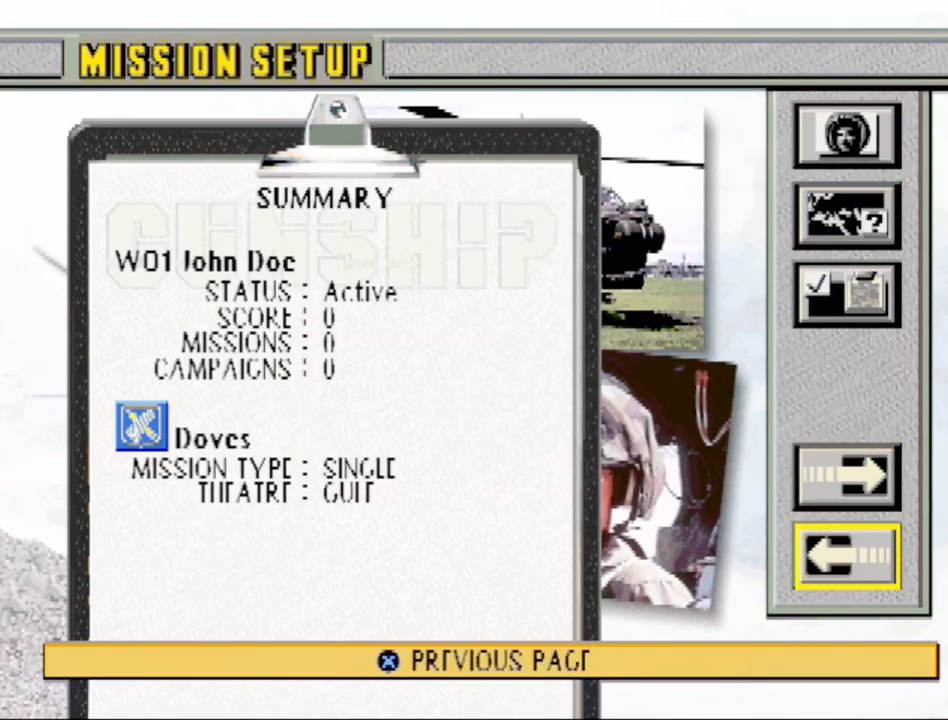
{"buttons": [], "events": [[250, "DPAD_UP", "down"], [417, "DPAD_UP", "up"]]}
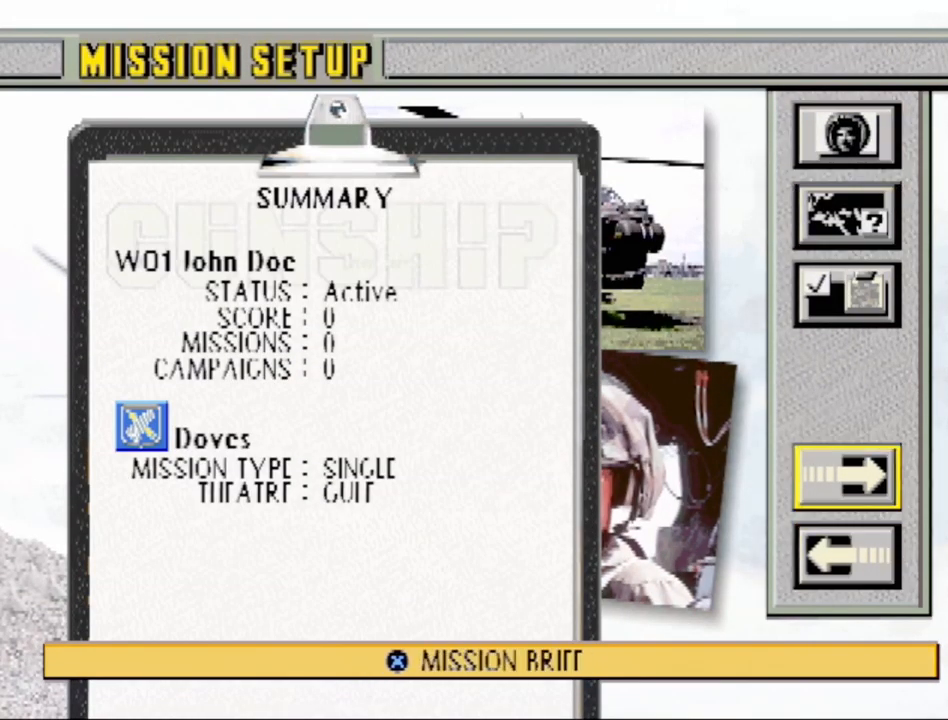
{"buttons": [], "events": [[333, "DPAD_UP", "down"], [433, "DPAD_UP", "up"]]}
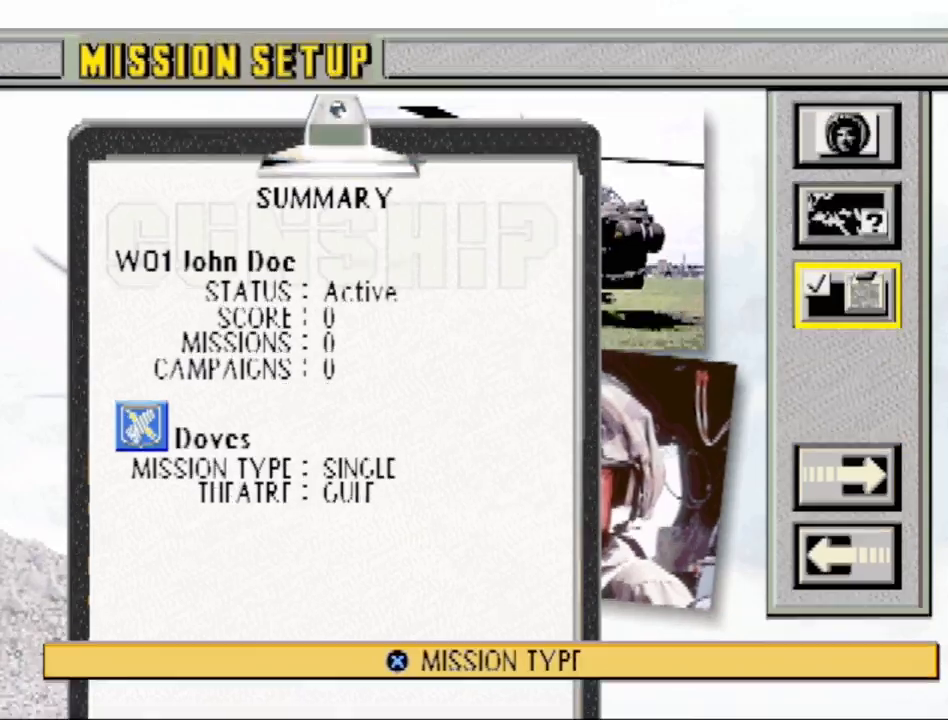
{"buttons": ["DPAD_UP"], "events": [[217, "DPAD_UP", "down"], [350, "DPAD_UP", "up"], [500, "DPAD_UP", "down"]]}
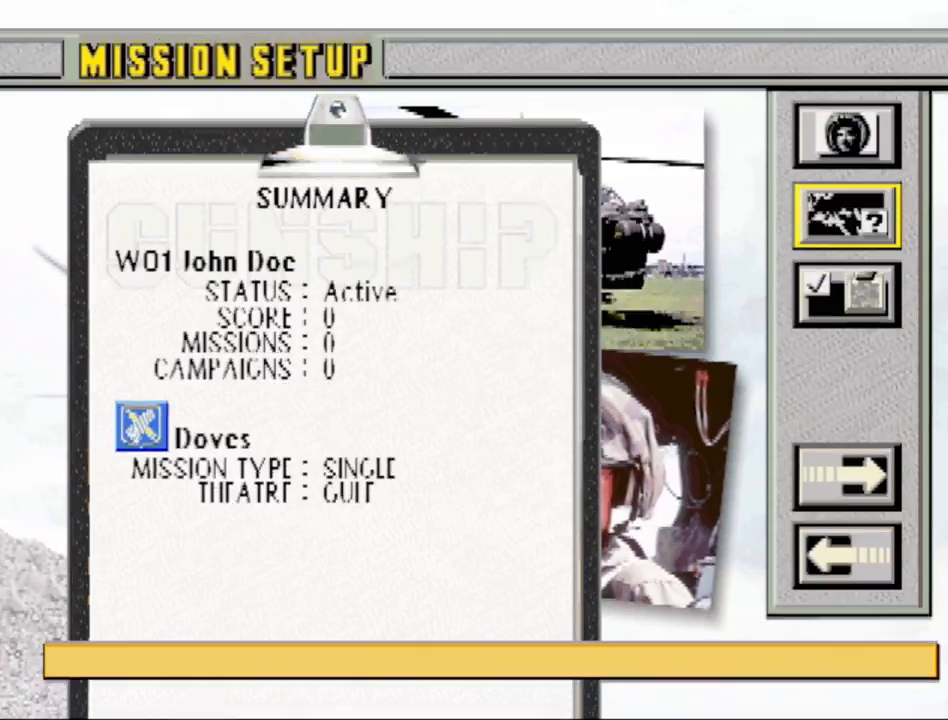
{"buttons": ["CROSS"], "events": [[133, "DPAD_UP", "up"], [483, "CROSS", "down"]]}
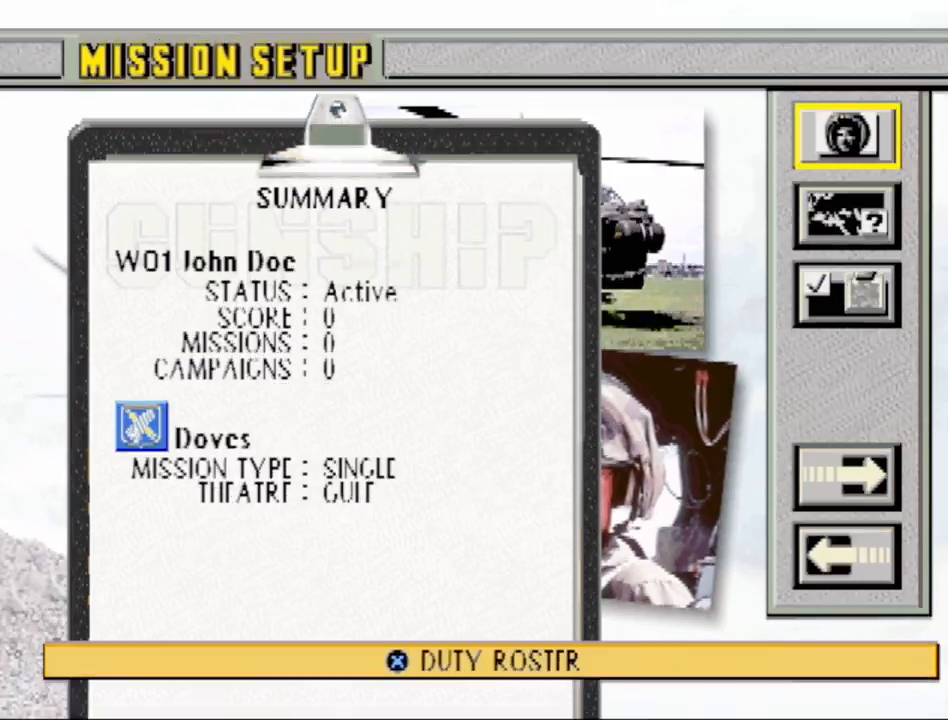
{"buttons": [], "events": [[150, "CROSS", "up"]]}